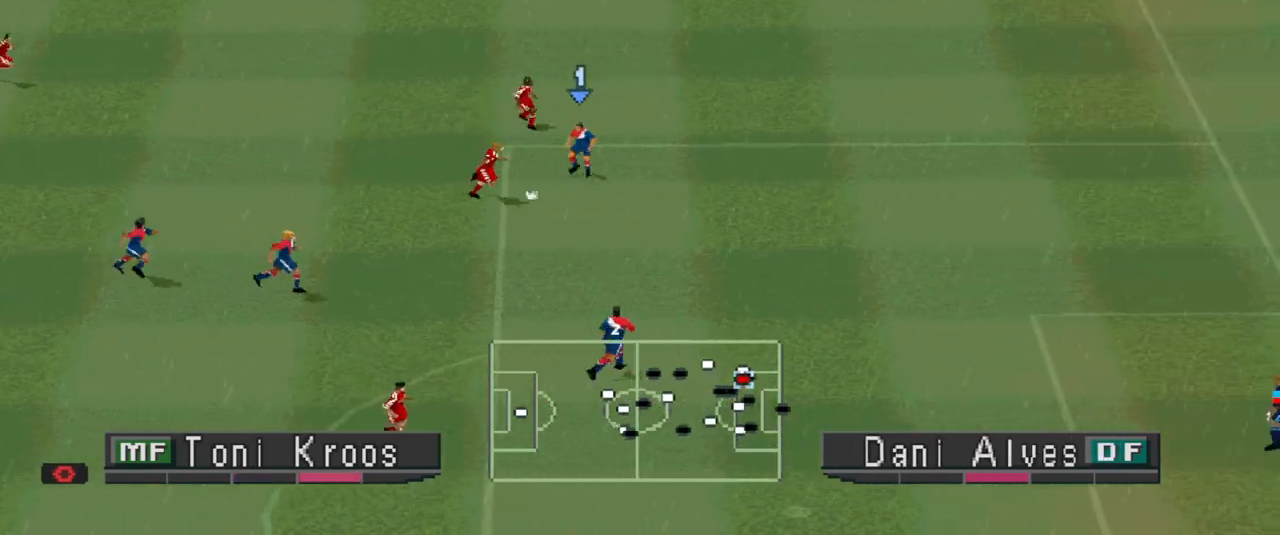
Gameplay with a controller (PlayStation layout); each line is a JSON object with the inputs held at the frame after it. "events" lists button and stick changes between this image and that frame as [ms after this image, input, new state], when the widget could be followed in between. Not read: left_stick right_stick.
{"buttons": ["DPAD_DOWN", "DPAD_LEFT"], "events": [[167, "DPAD_RIGHT", "up"], [333, "R1", "up"], [400, "DPAD_LEFT", "down"]]}
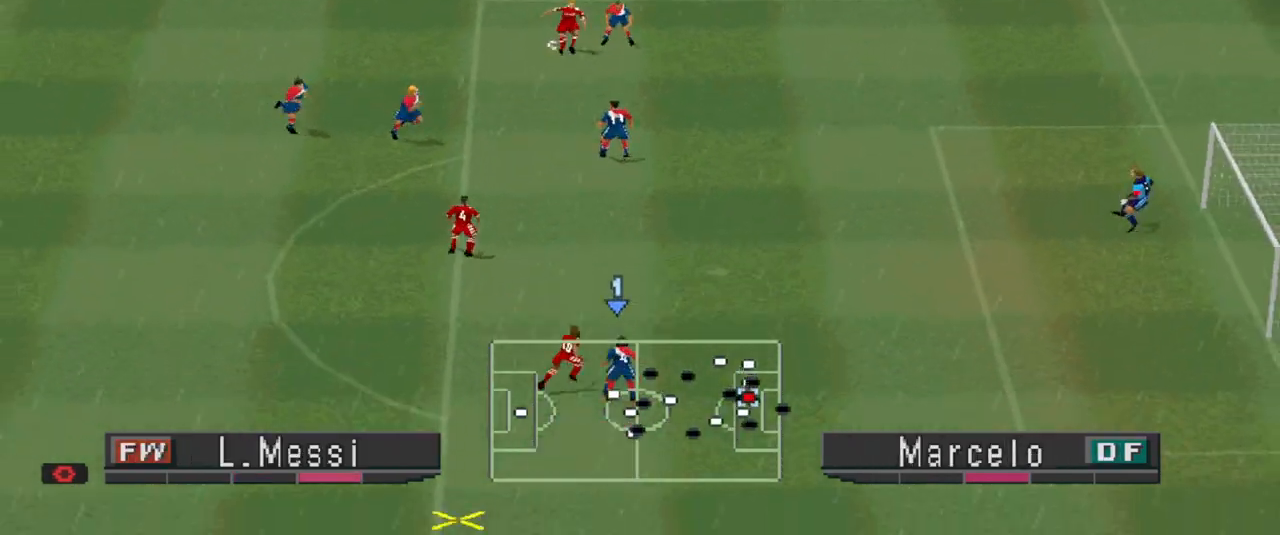
{"buttons": ["CROSS", "DPAD_LEFT"], "events": [[33, "DPAD_DOWN", "up"], [33, "DPAD_LEFT", "up"], [200, "CROSS", "down"], [200, "DPAD_LEFT", "down"], [267, "CROSS", "up"], [333, "CROSS", "down"], [400, "CROSS", "up"], [433, "CROSS", "down"]]}
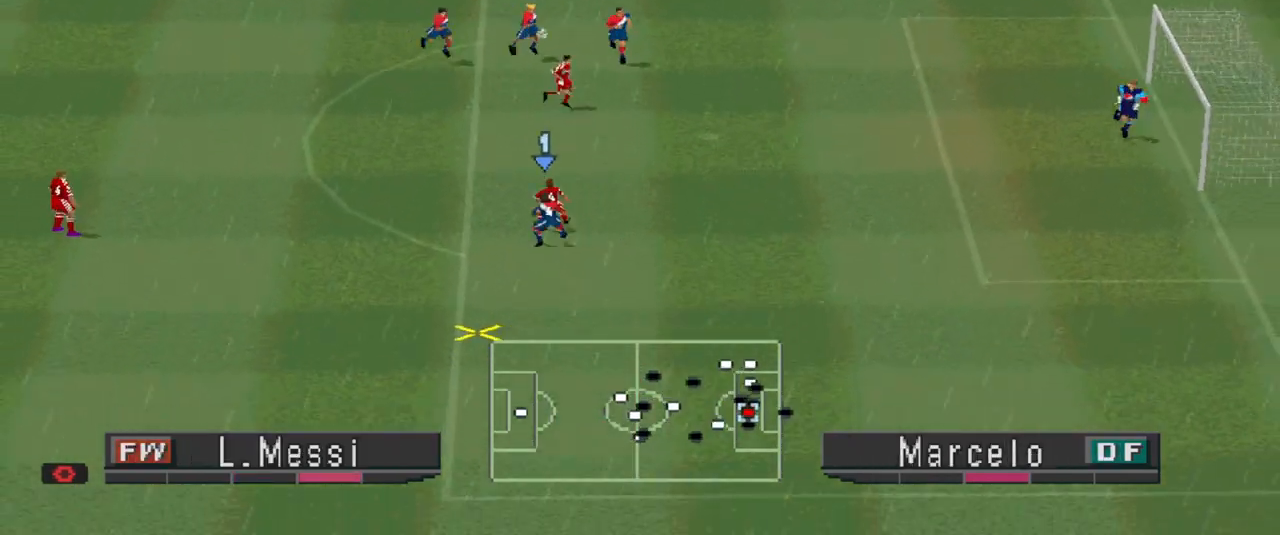
{"buttons": [], "events": [[33, "CROSS", "up"], [100, "CROSS", "down"], [400, "CROSS", "up"], [400, "DPAD_LEFT", "up"]]}
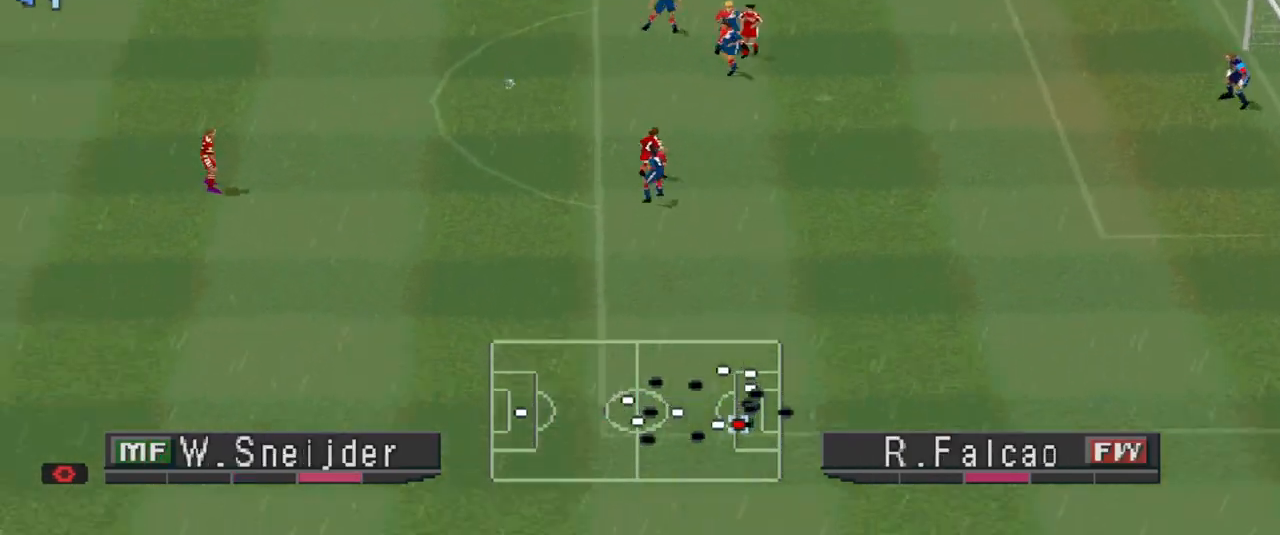
{"buttons": ["R1", "DPAD_RIGHT"], "events": [[233, "DPAD_RIGHT", "down"], [233, "R1", "down"]]}
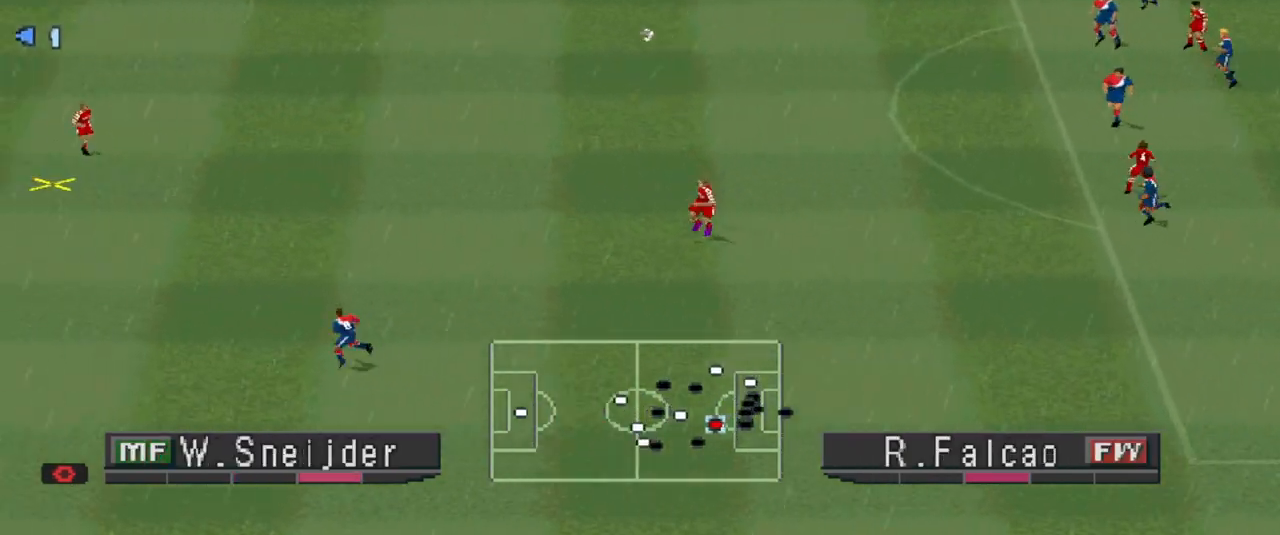
{"buttons": ["CROSS", "R1", "DPAD_DOWN"], "events": [[400, "CROSS", "down"], [400, "DPAD_DOWN", "down"], [467, "DPAD_RIGHT", "up"]]}
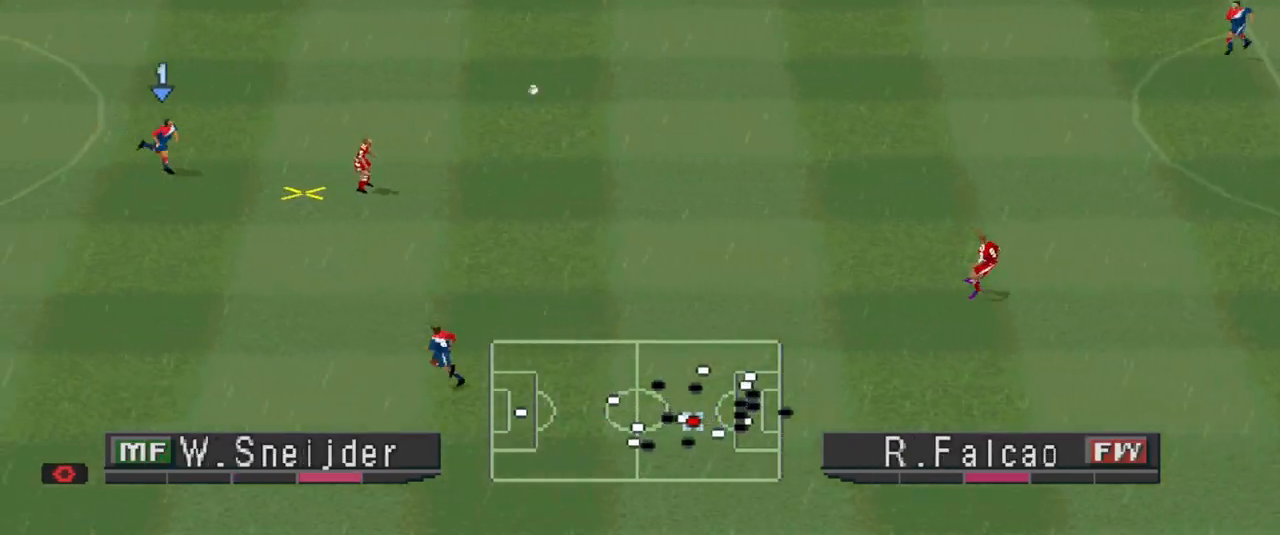
{"buttons": ["CROSS", "L1", "R1"], "events": [[33, "CROSS", "up"], [100, "CROSS", "down"], [300, "DPAD_DOWN", "up"], [500, "L1", "down"]]}
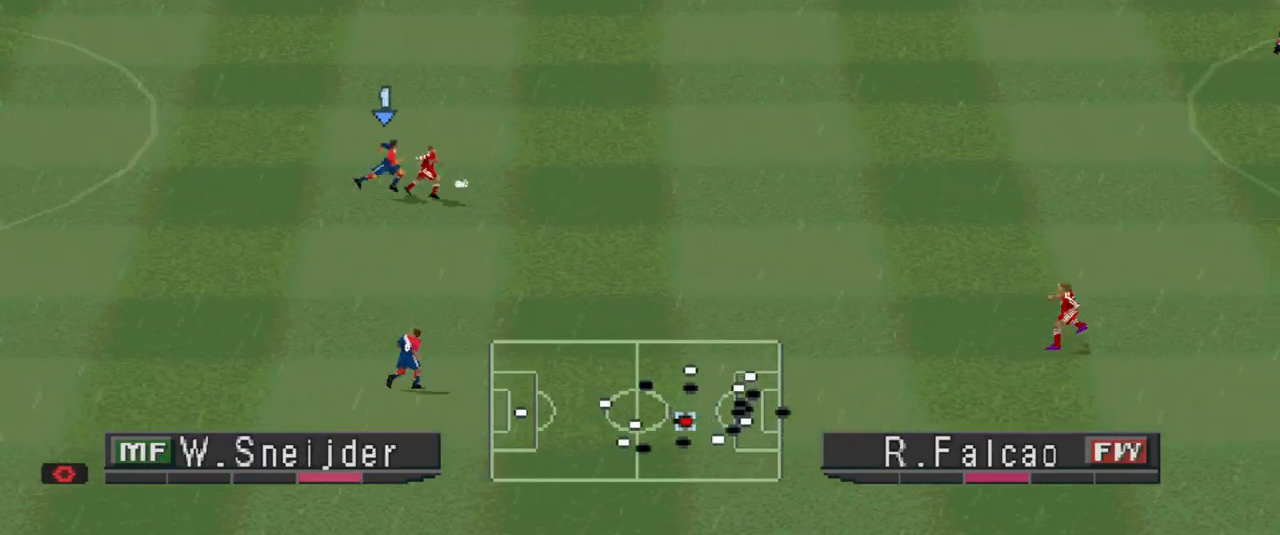
{"buttons": ["CROSS", "R1"], "events": [[100, "L1", "up"]]}
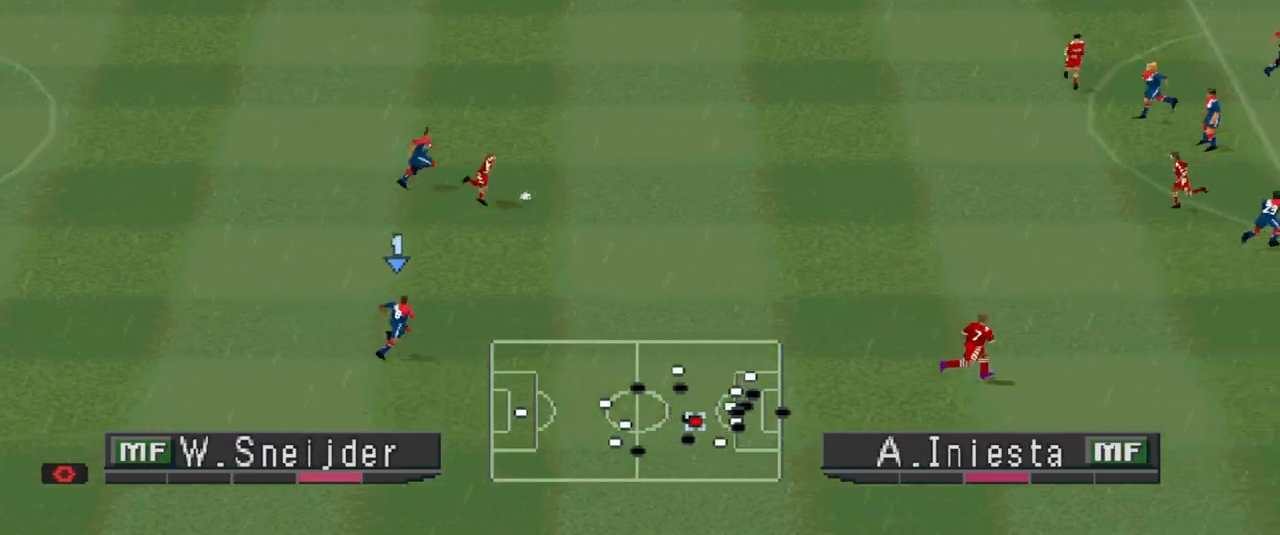
{"buttons": ["CROSS", "R1"], "events": []}
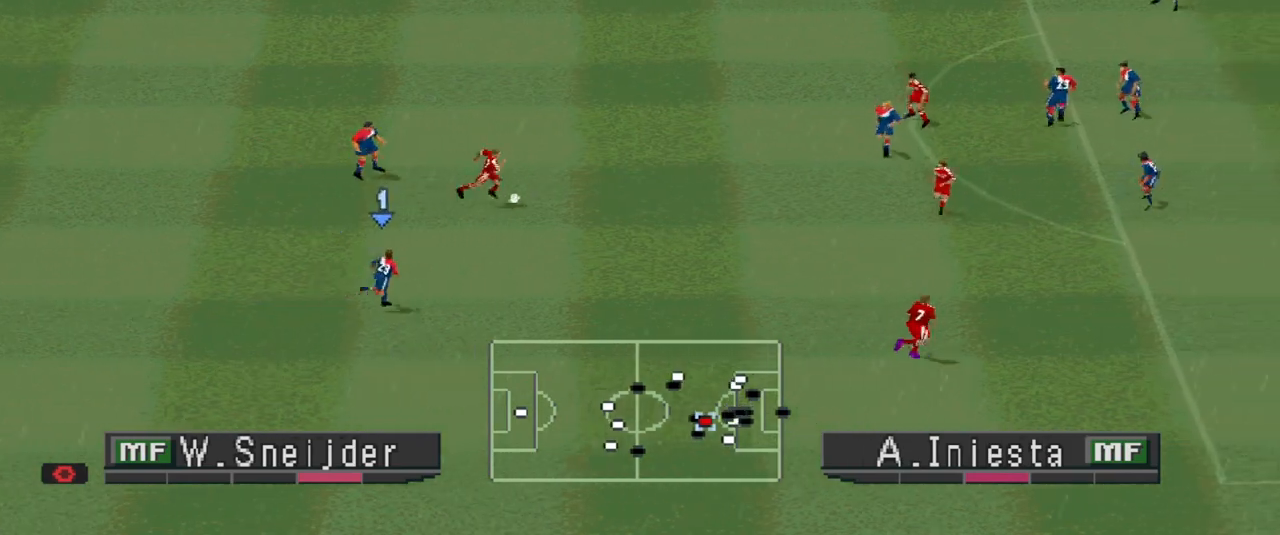
{"buttons": ["CROSS", "R1"], "events": []}
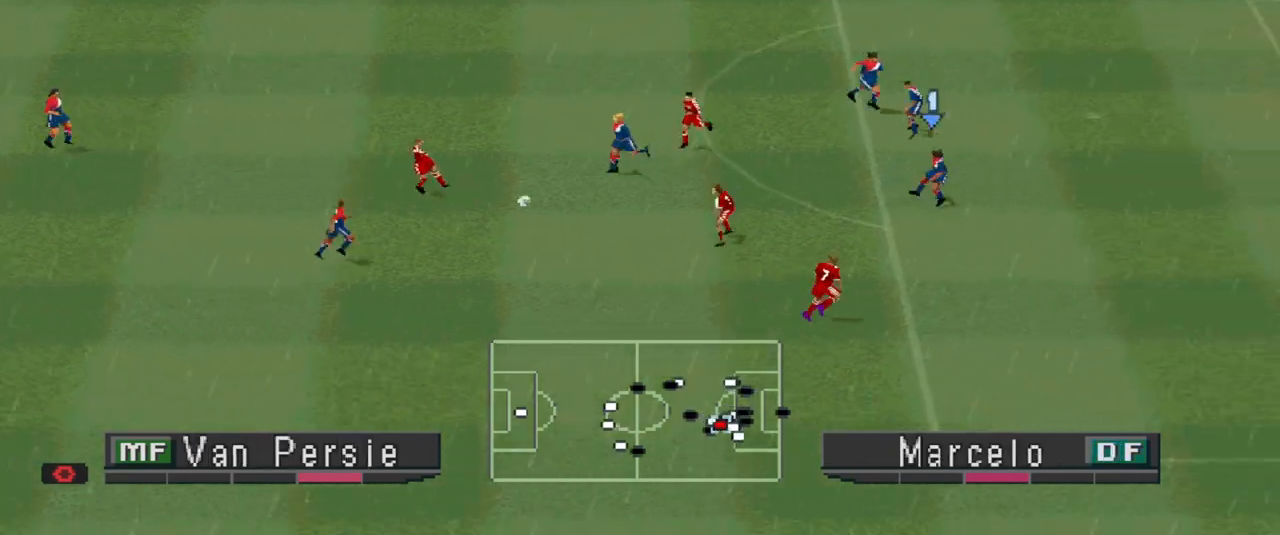
{"buttons": ["CROSS", "R1"], "events": []}
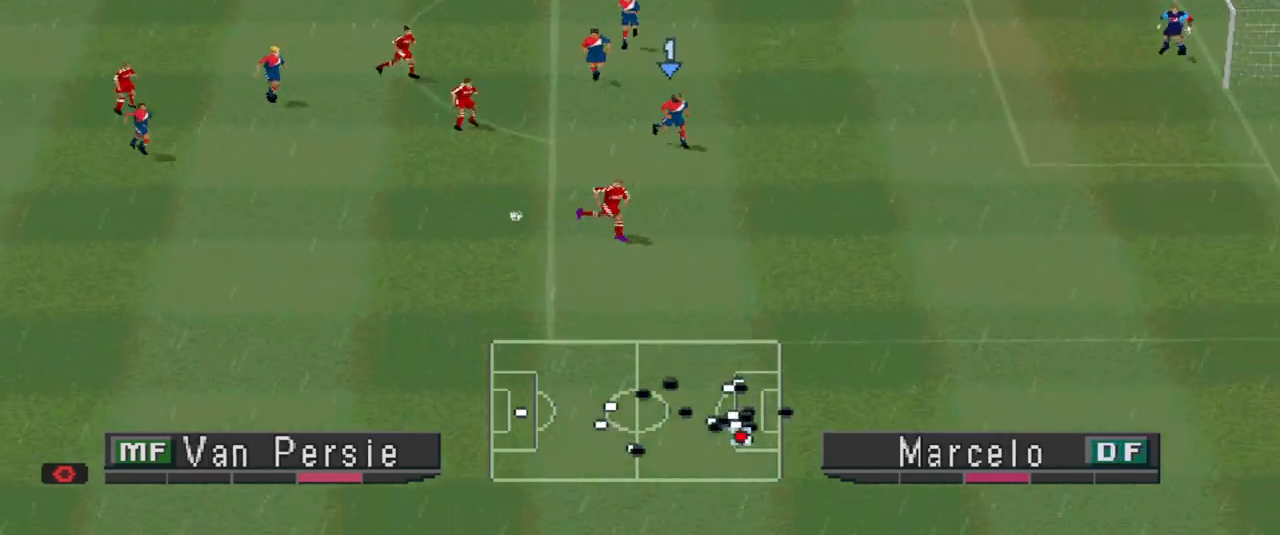
{"buttons": ["CROSS", "R1"], "events": []}
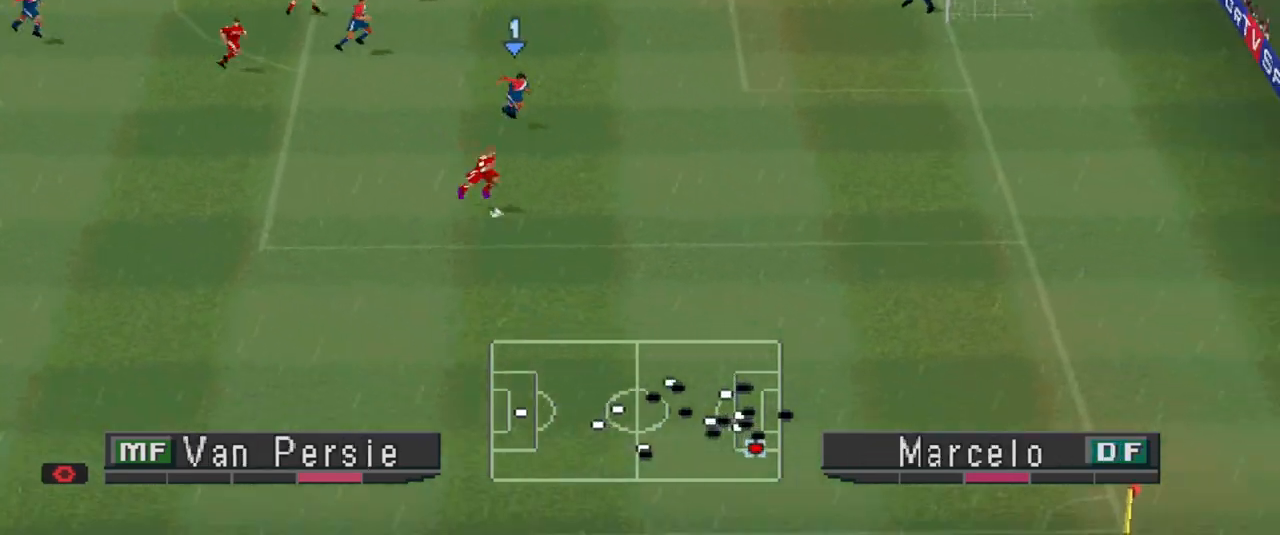
{"buttons": ["CROSS", "R1"], "events": []}
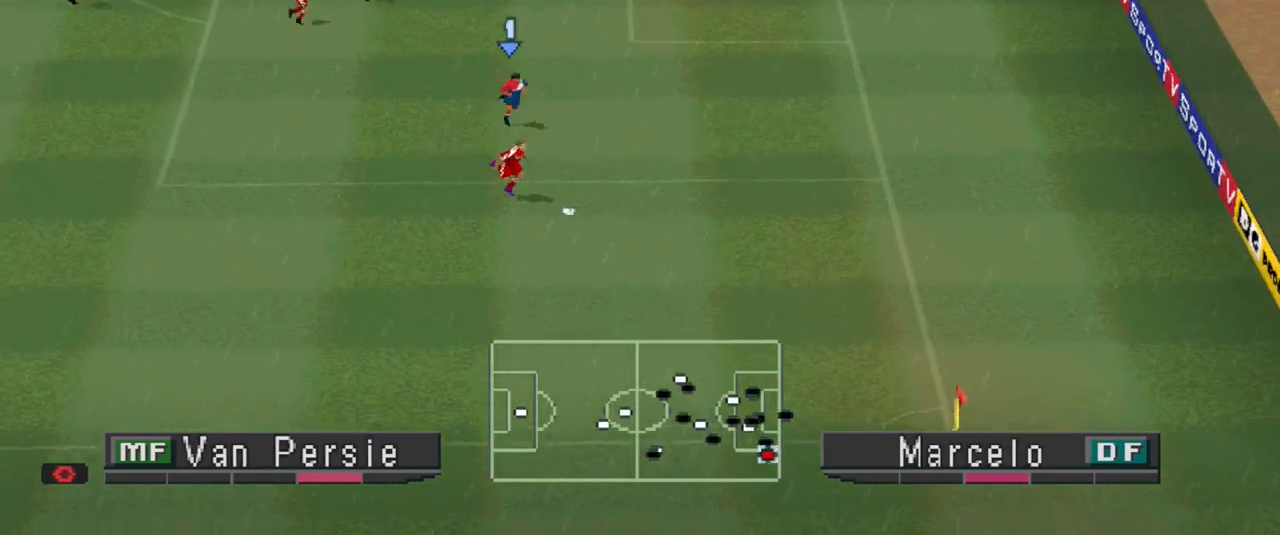
{"buttons": [], "events": [[133, "CROSS", "up"], [333, "R1", "up"]]}
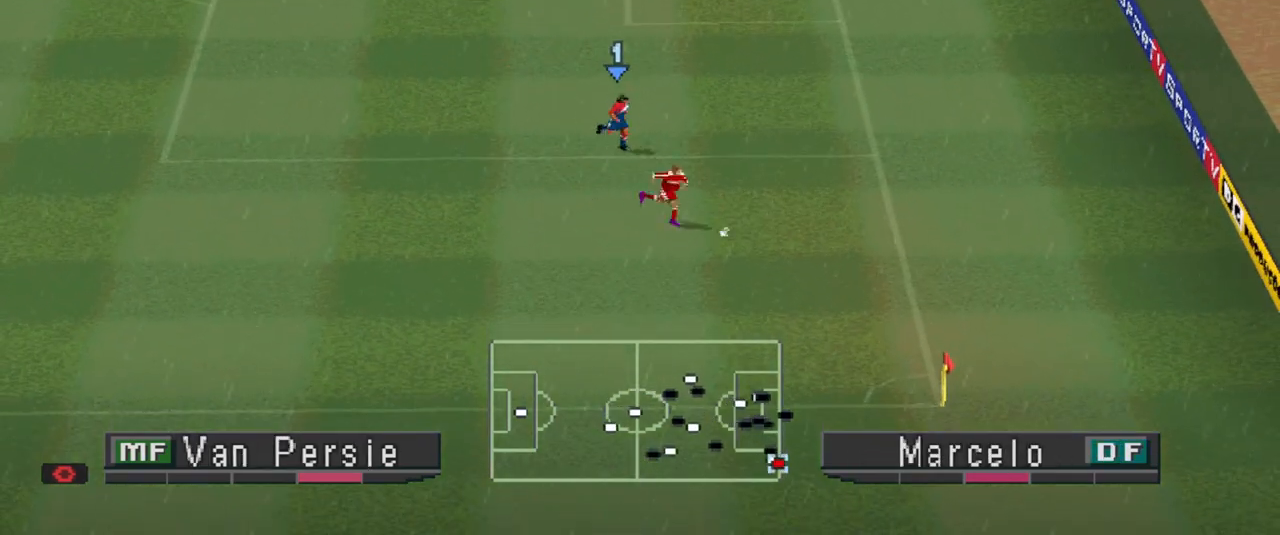
{"buttons": [], "events": []}
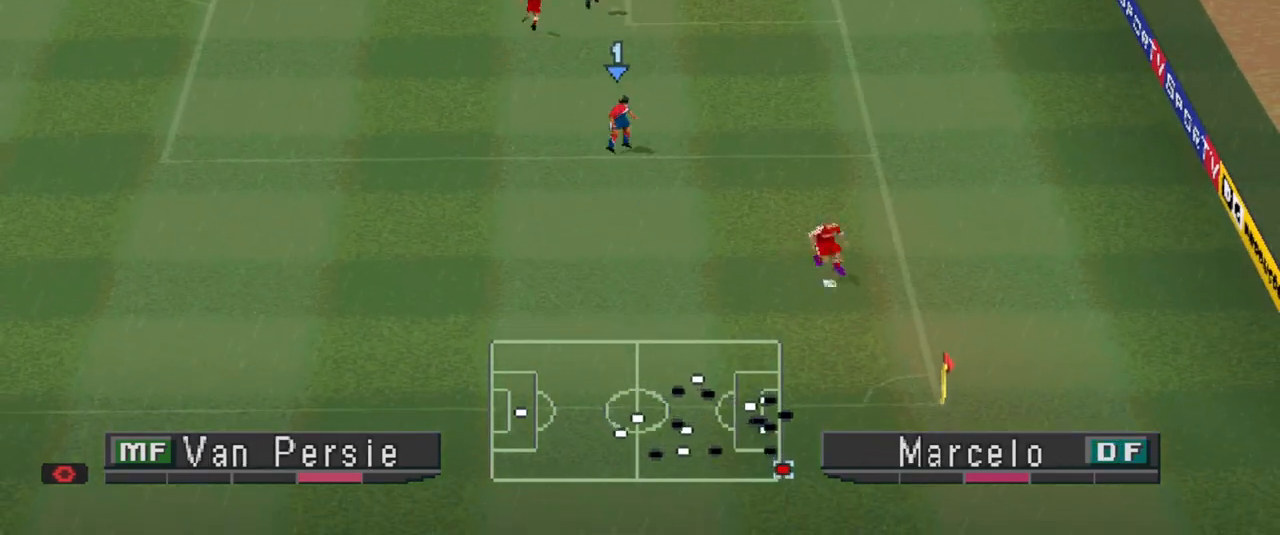
{"buttons": [], "events": []}
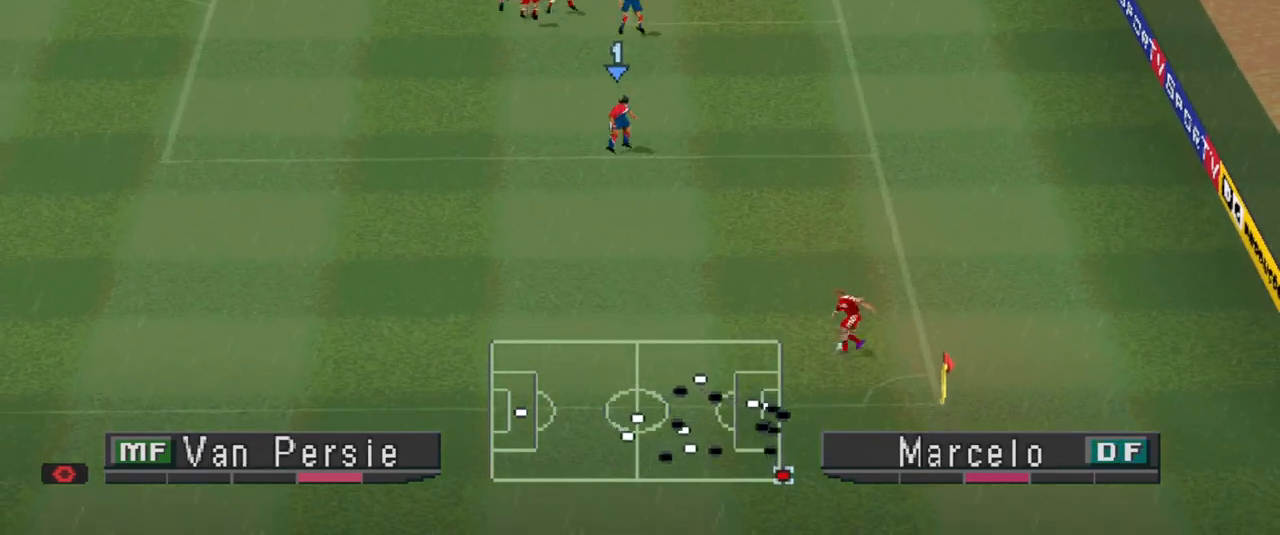
{"buttons": [], "events": []}
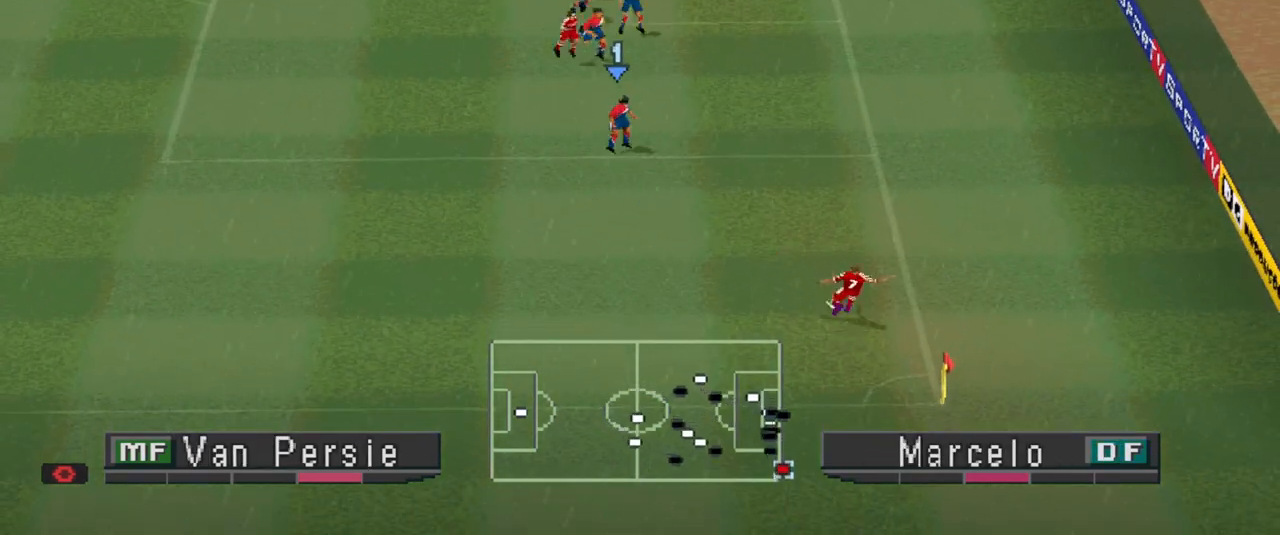
{"buttons": ["CROSS", "DPAD_LEFT"], "events": [[367, "CROSS", "down"], [367, "DPAD_LEFT", "down"]]}
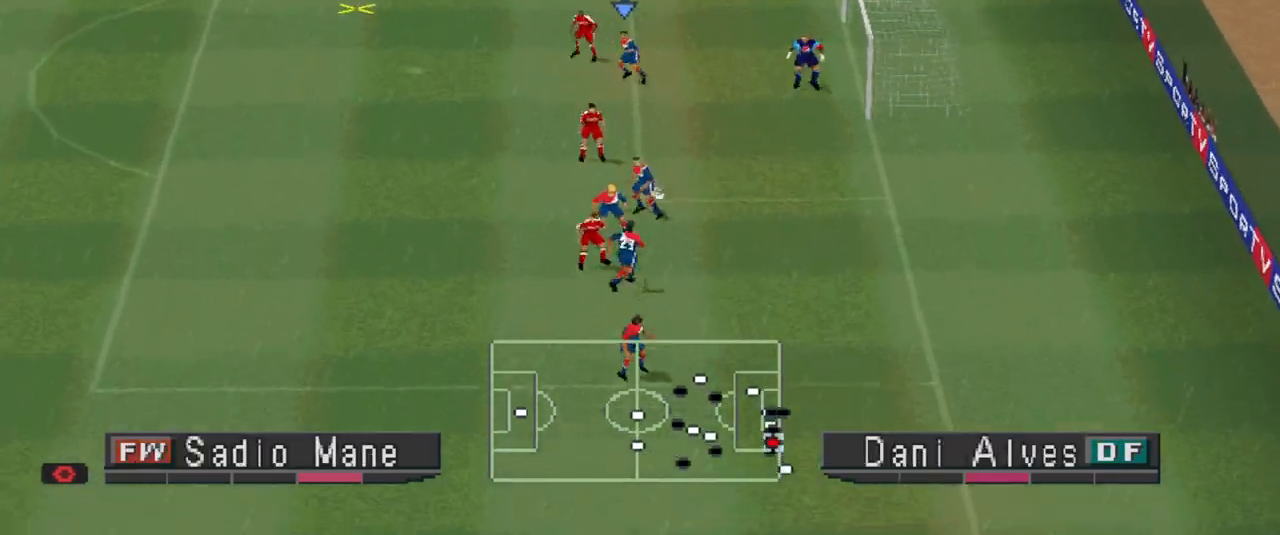
{"buttons": ["DPAD_LEFT"], "events": [[100, "CROSS", "up"], [167, "CROSS", "down"], [233, "CROSS", "up"], [267, "CROSS", "down"], [333, "CROSS", "up"], [400, "CROSS", "down"], [467, "CROSS", "up"]]}
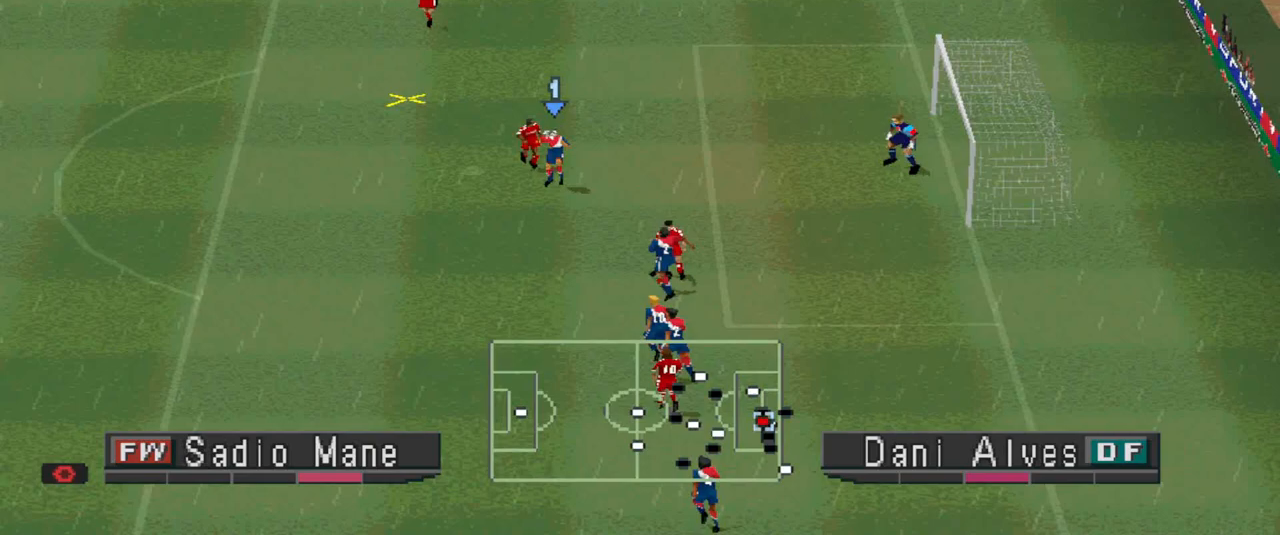
{"buttons": [], "events": [[67, "CROSS", "down"], [233, "CROSS", "up"], [367, "DPAD_LEFT", "up"]]}
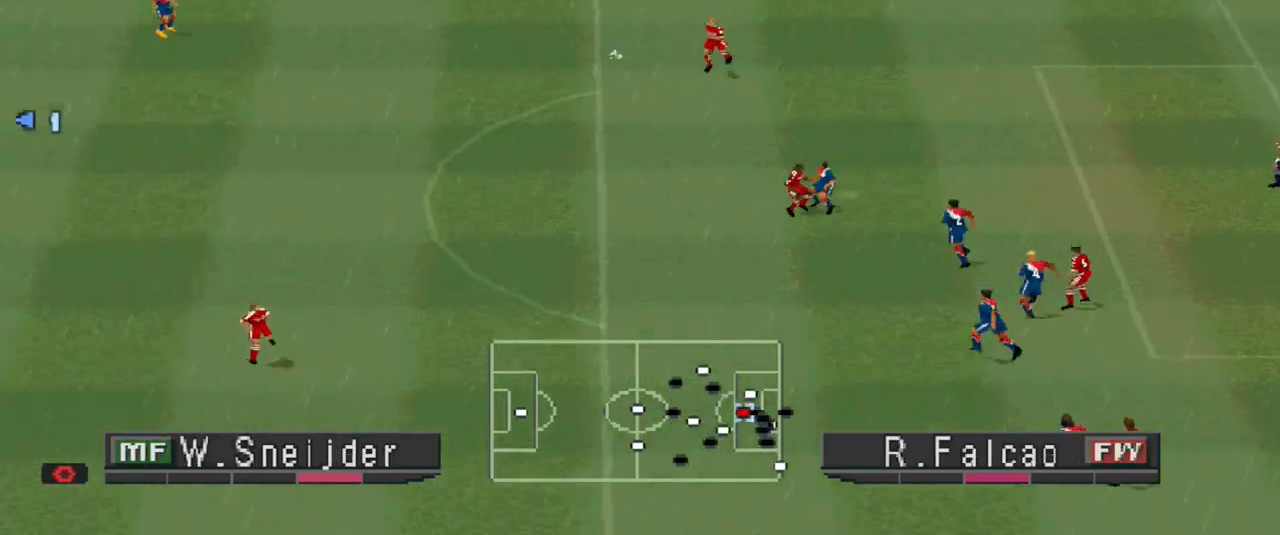
{"buttons": ["R1", "DPAD_RIGHT"], "events": [[33, "DPAD_RIGHT", "down"], [33, "R1", "down"]]}
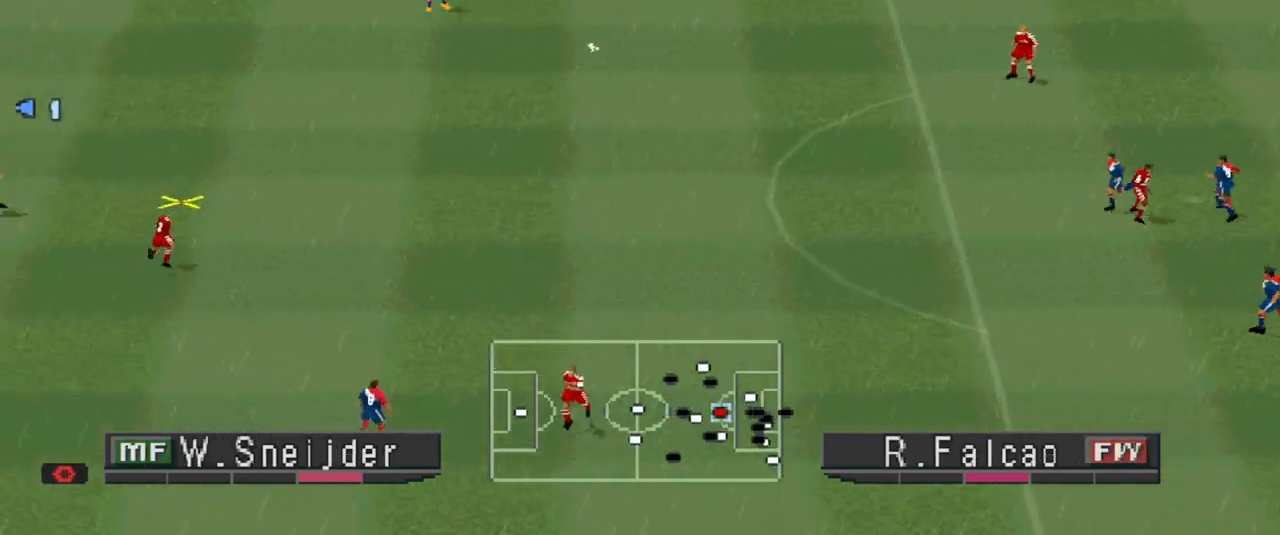
{"buttons": ["R1", "DPAD_RIGHT"], "events": []}
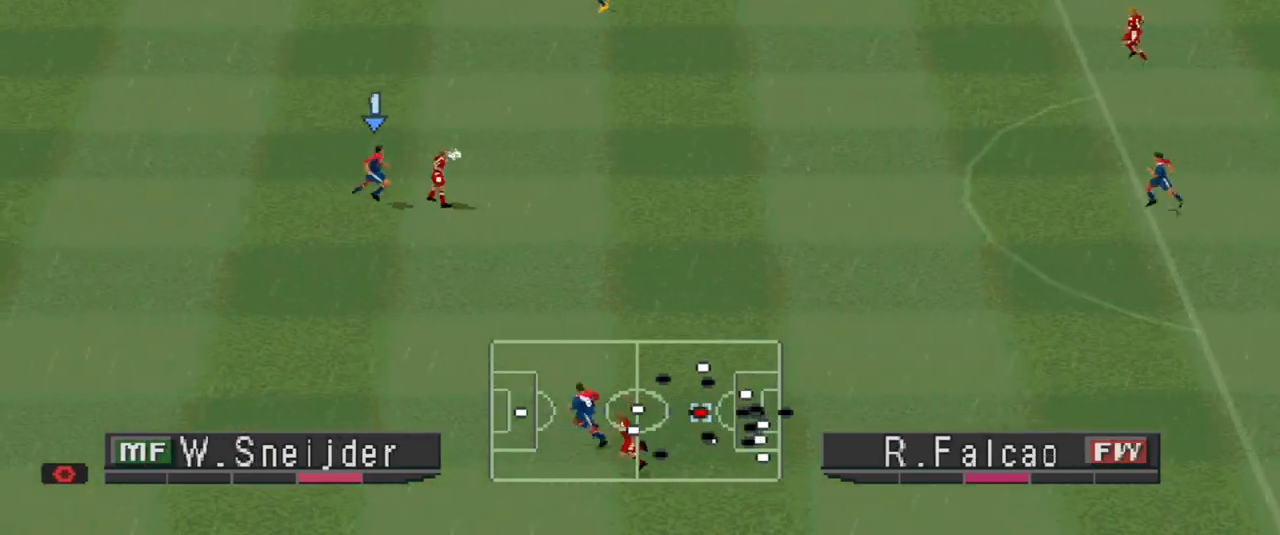
{"buttons": ["CROSS", "R1", "DPAD_RIGHT"], "events": [[133, "CROSS", "down"]]}
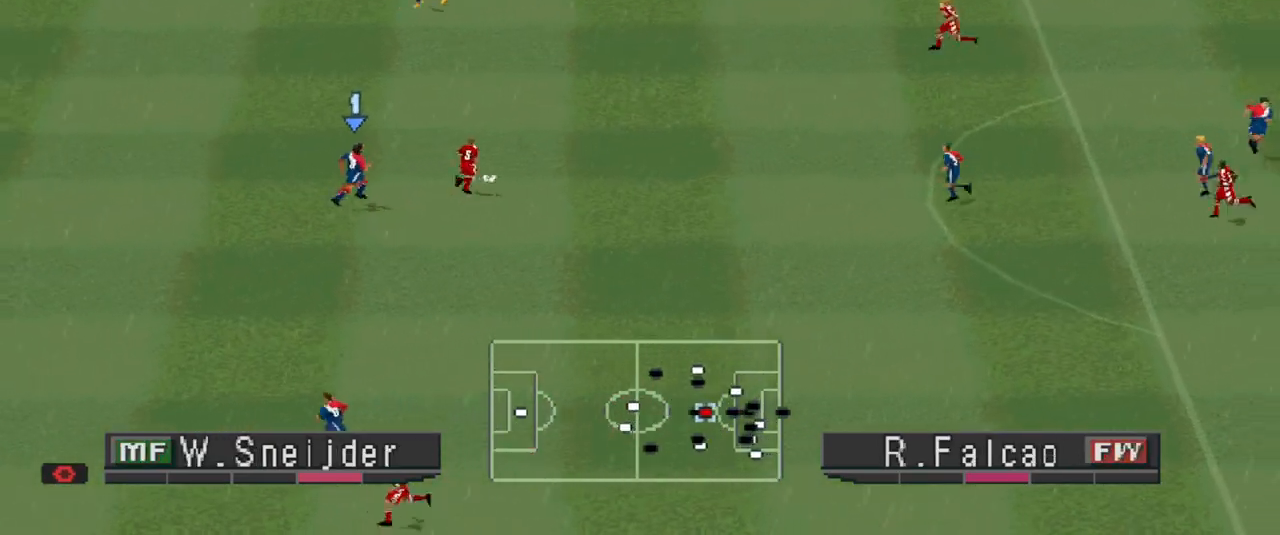
{"buttons": ["CROSS", "R1"], "events": [[133, "L1", "down"], [200, "DPAD_RIGHT", "up"], [233, "L1", "up"]]}
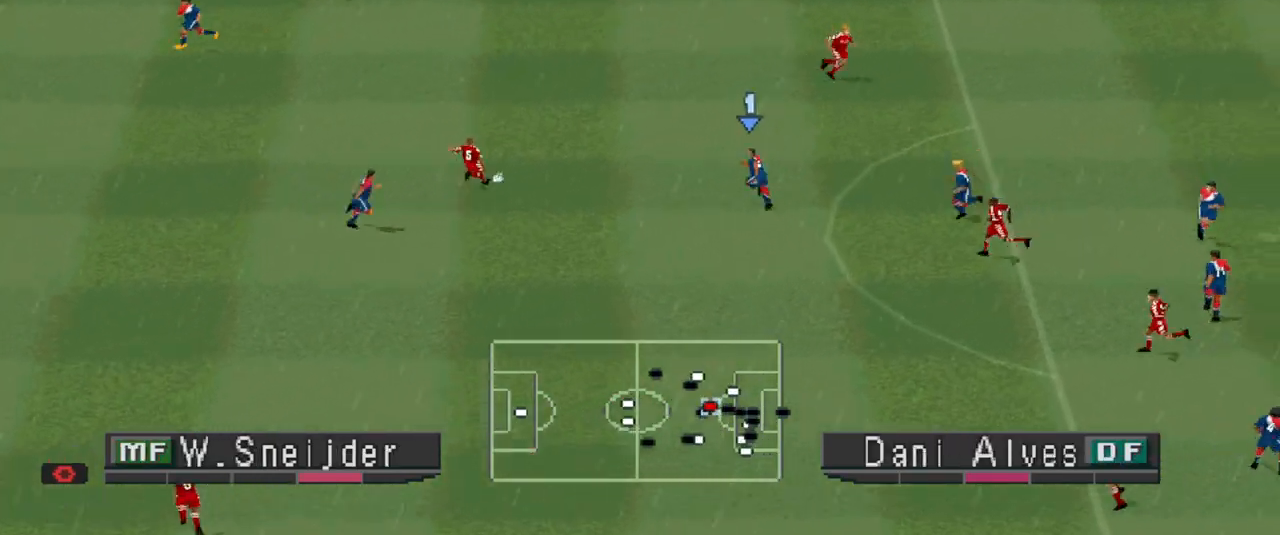
{"buttons": ["CROSS", "R1"], "events": []}
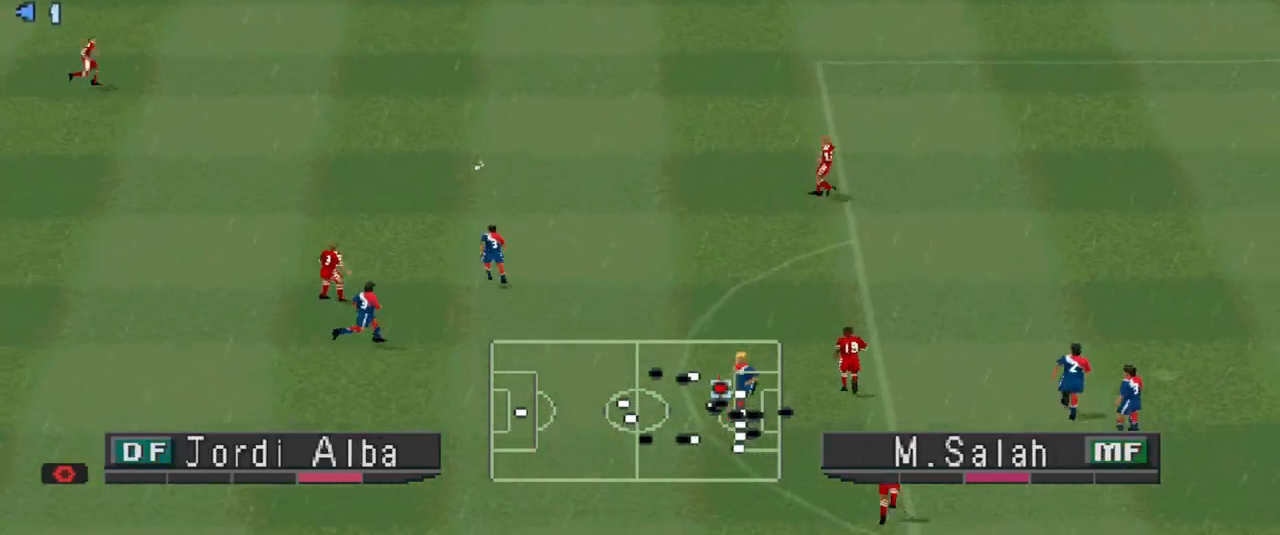
{"buttons": ["CROSS", "R1"], "events": []}
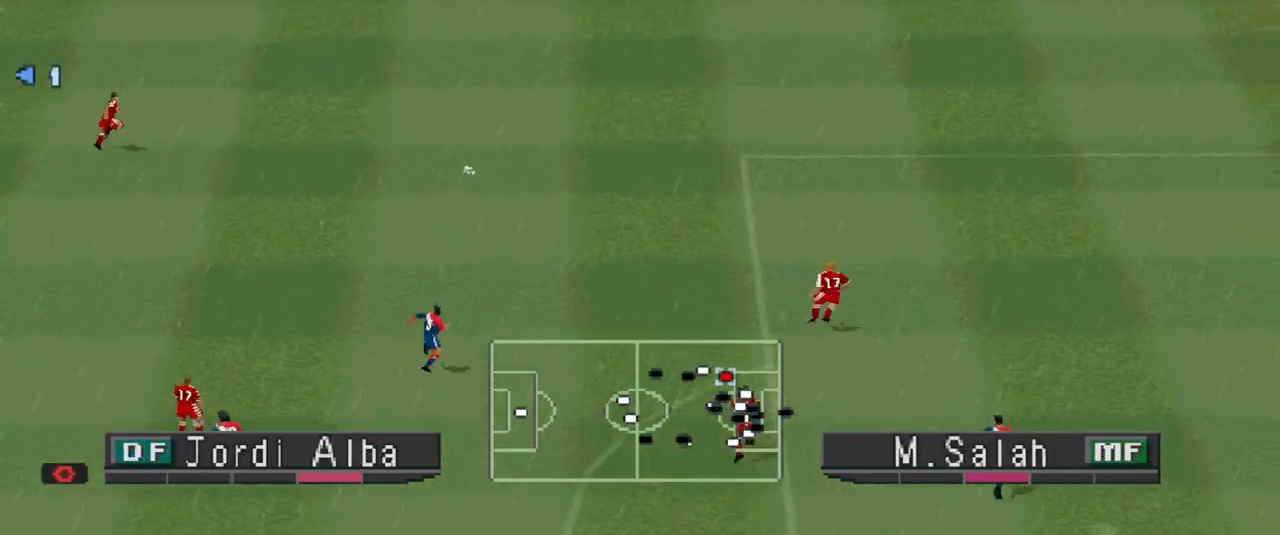
{"buttons": ["CROSS", "R1"], "events": []}
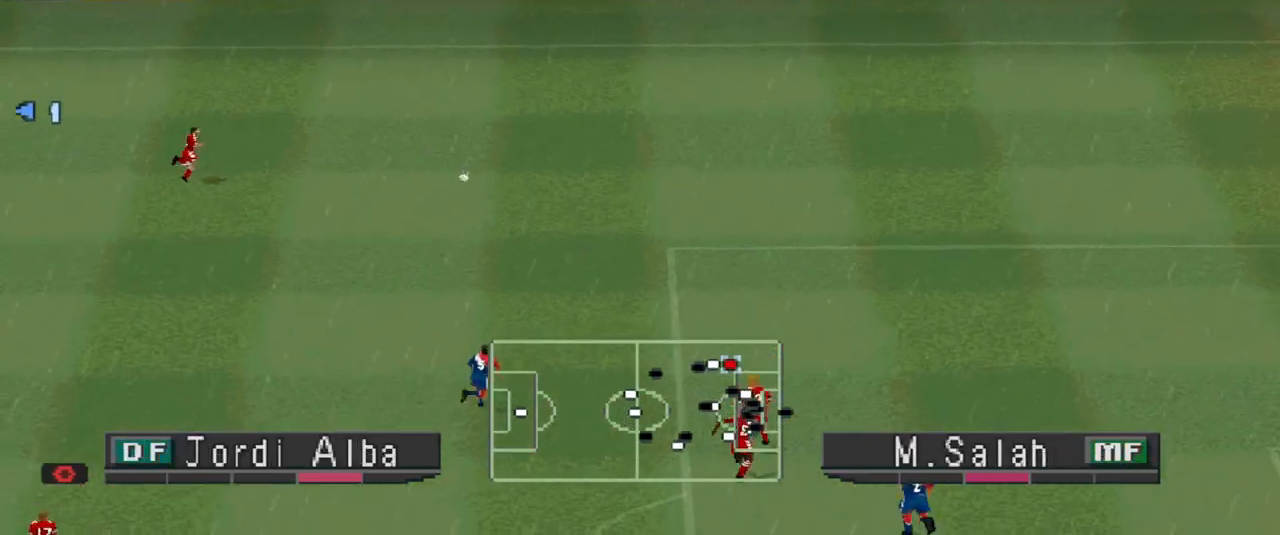
{"buttons": ["DPAD_RIGHT"], "events": [[333, "DPAD_RIGHT", "down"], [400, "CROSS", "up"], [433, "R1", "up"]]}
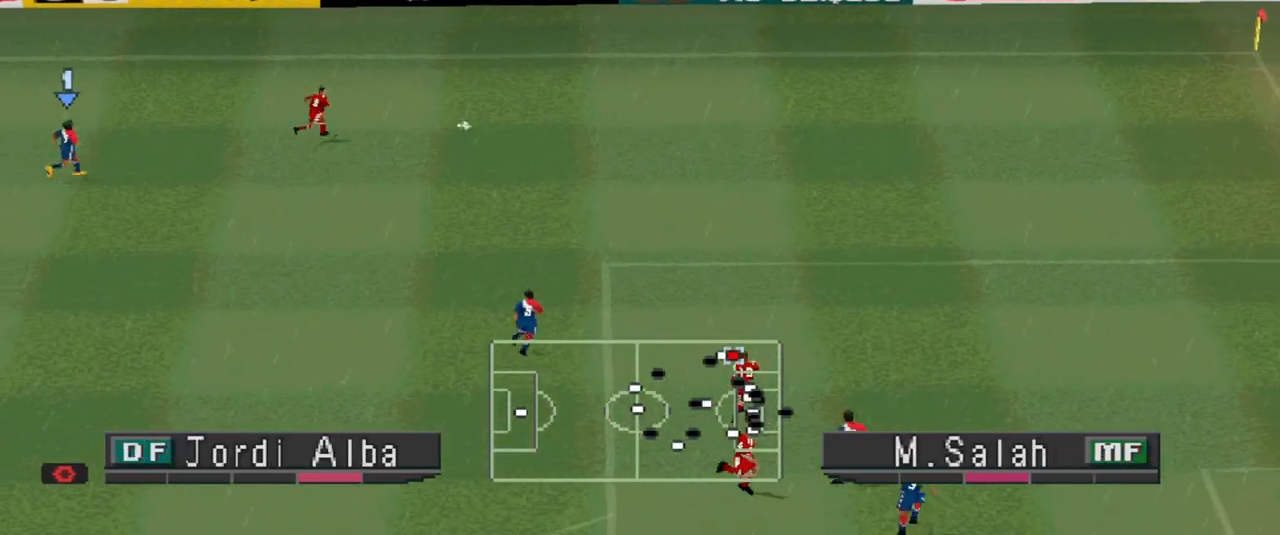
{"buttons": ["DPAD_RIGHT"], "events": []}
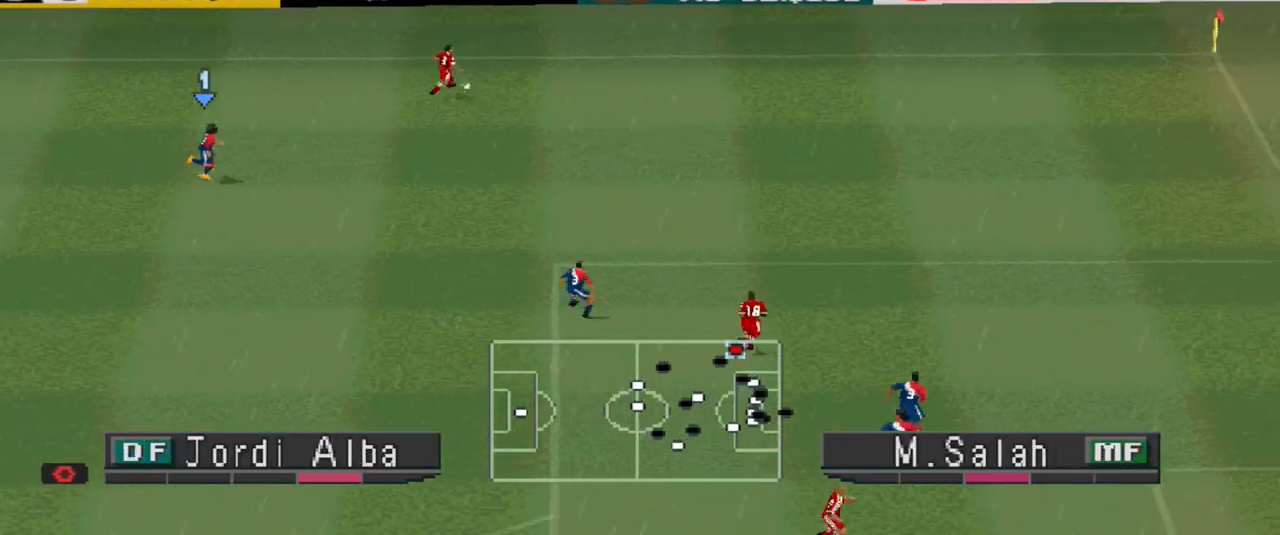
{"buttons": ["DPAD_RIGHT"], "events": []}
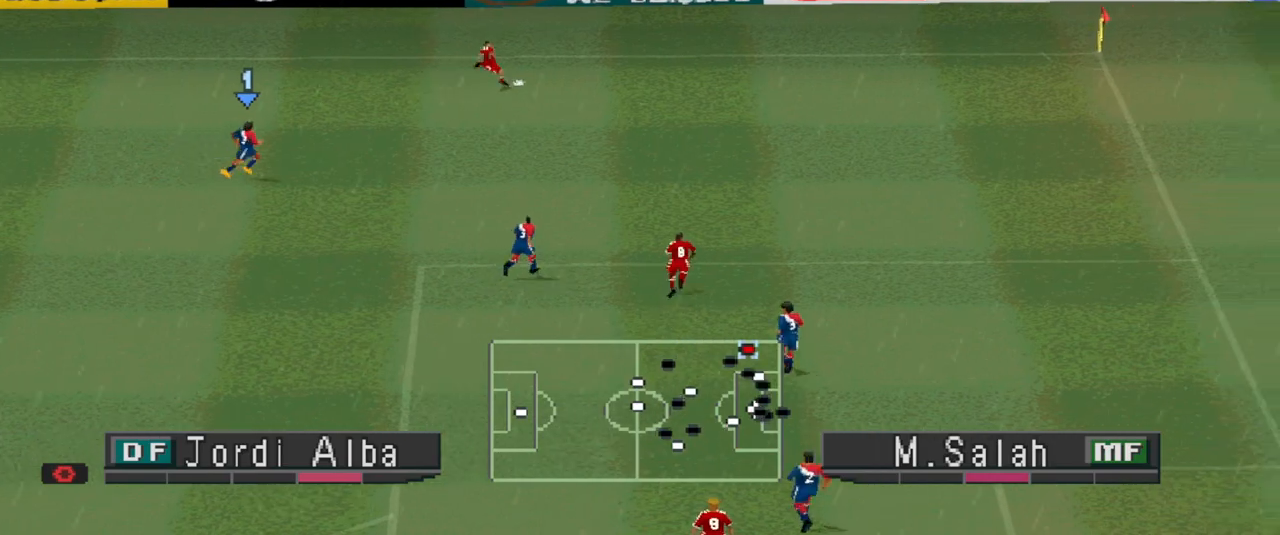
{"buttons": [], "events": [[433, "DPAD_RIGHT", "up"]]}